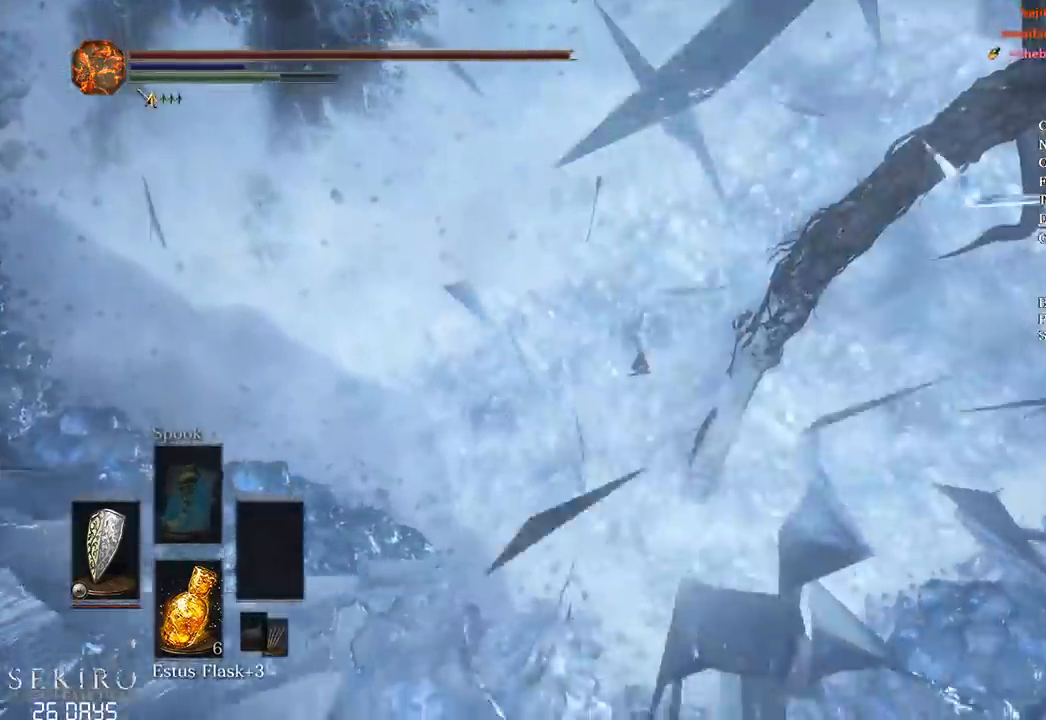
Gameplay with a controller (Xbox layout); each line is a JSON object with the inputs held at the frame after it. "events" lists button and stick changes between this image and that frame as [ms after this image, input, new state], when the widget could be followed in between.
{"buttons": [], "left_stick": "up", "right_stick": "center", "events": [[467, "B", "up"]]}
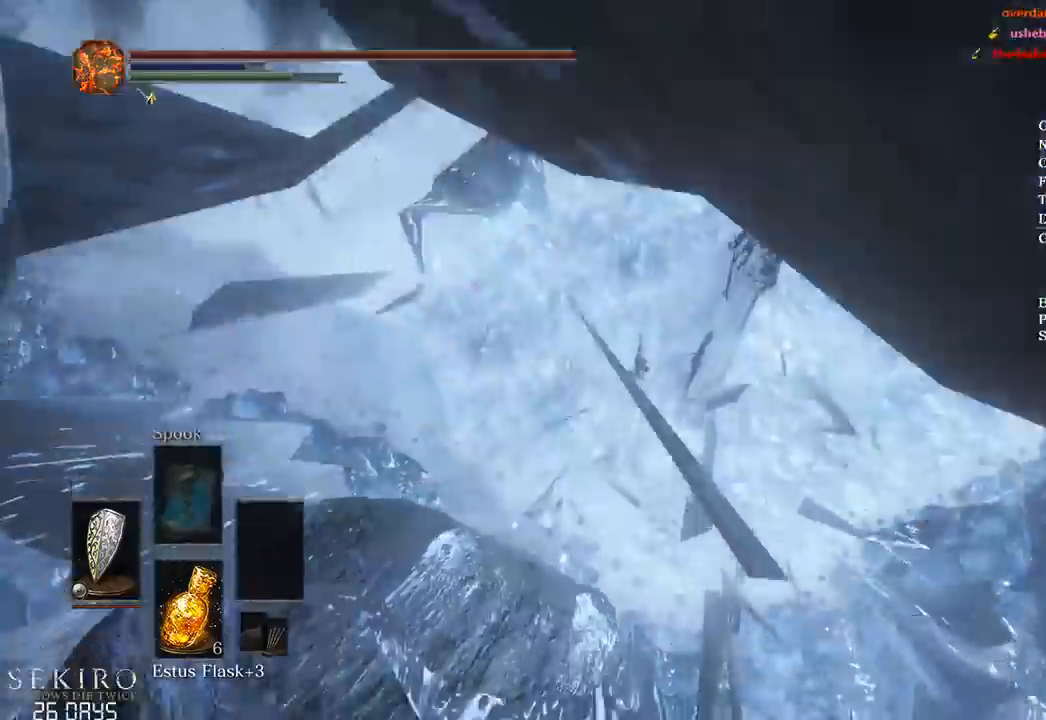
{"buttons": ["B"], "left_stick": "up", "right_stick": "center", "events": [[67, "B", "down"]]}
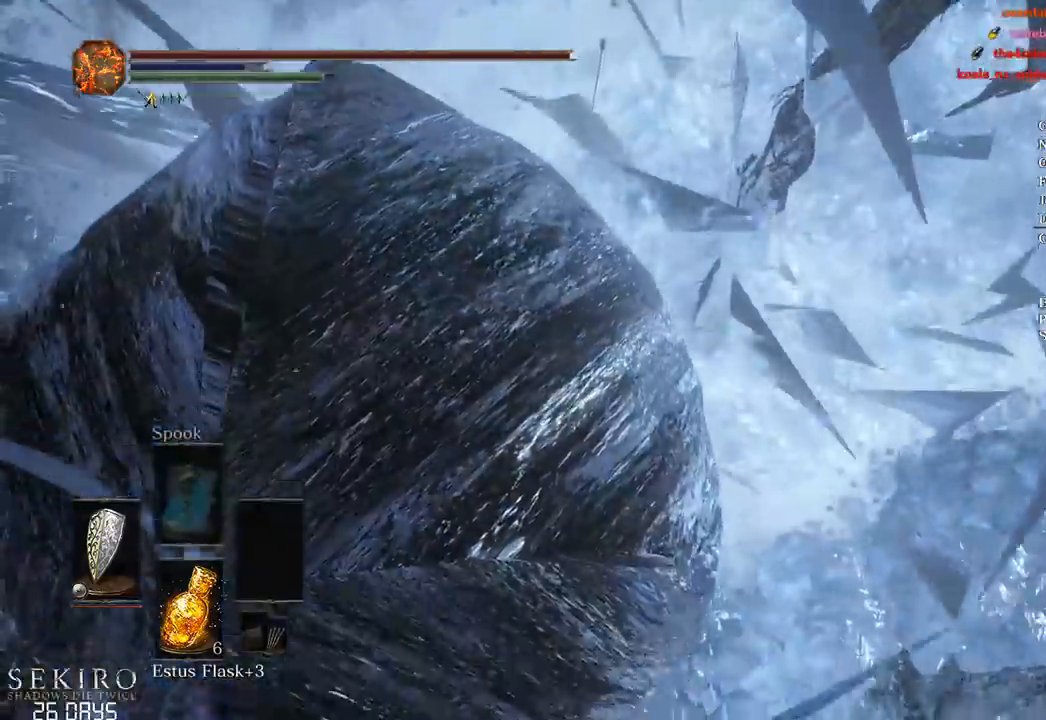
{"buttons": ["B"], "left_stick": "up-left", "right_stick": "center", "events": [[67, "left_stick", "up-left"]]}
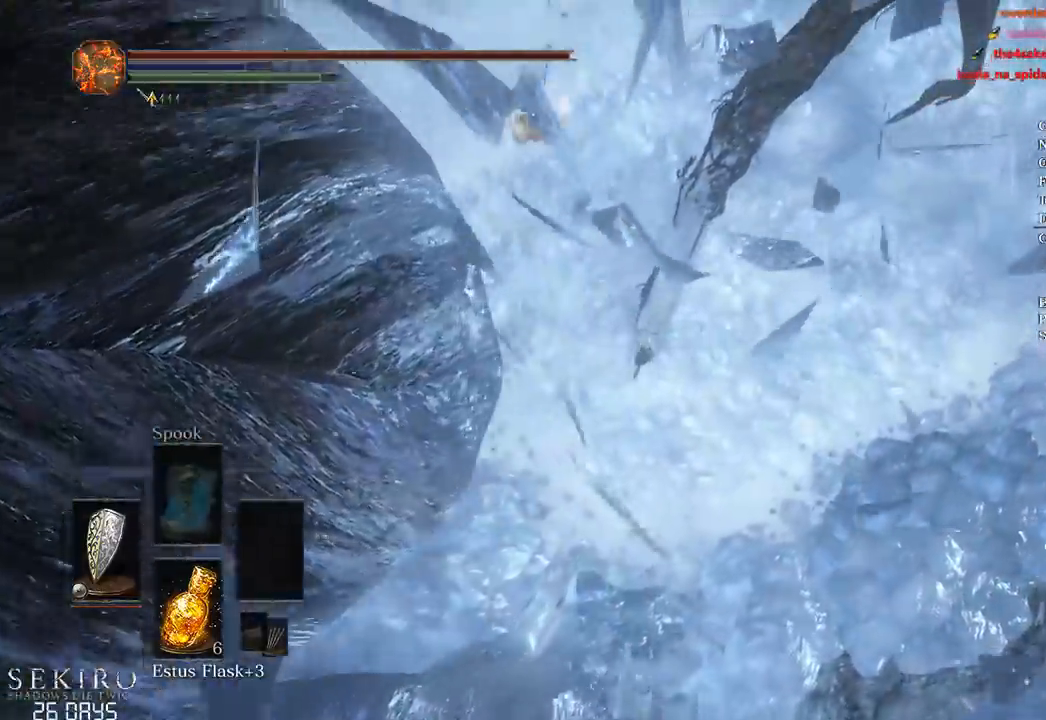
{"buttons": ["B"], "left_stick": "up", "right_stick": "center", "events": [[133, "left_stick", "up"]]}
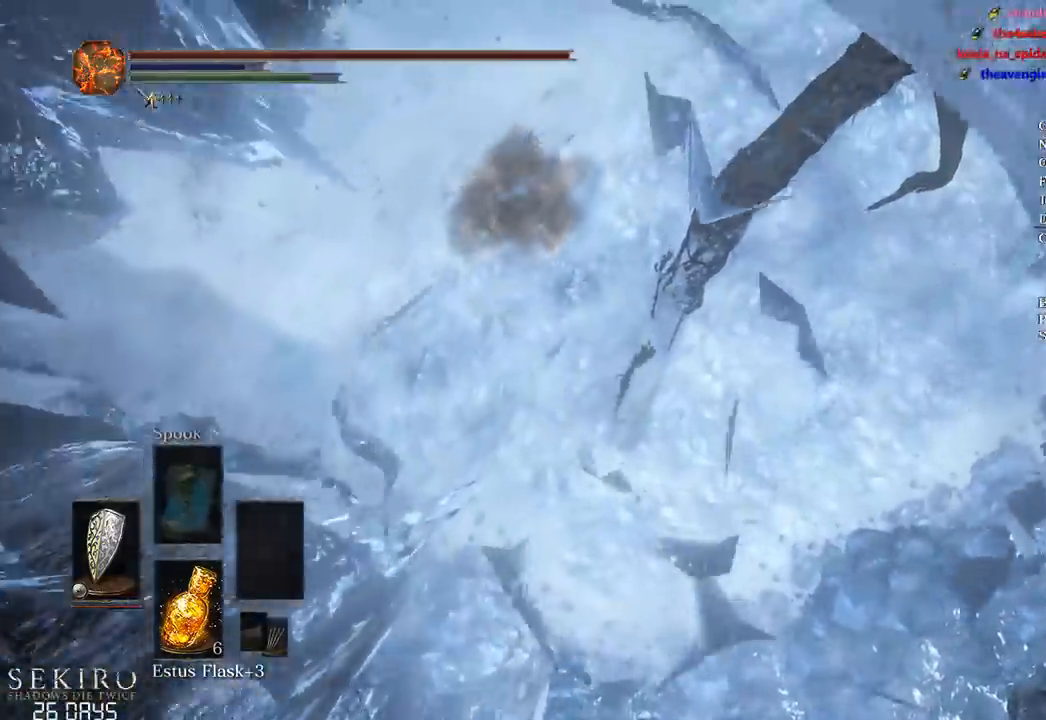
{"buttons": ["B"], "left_stick": "up", "right_stick": "center", "events": []}
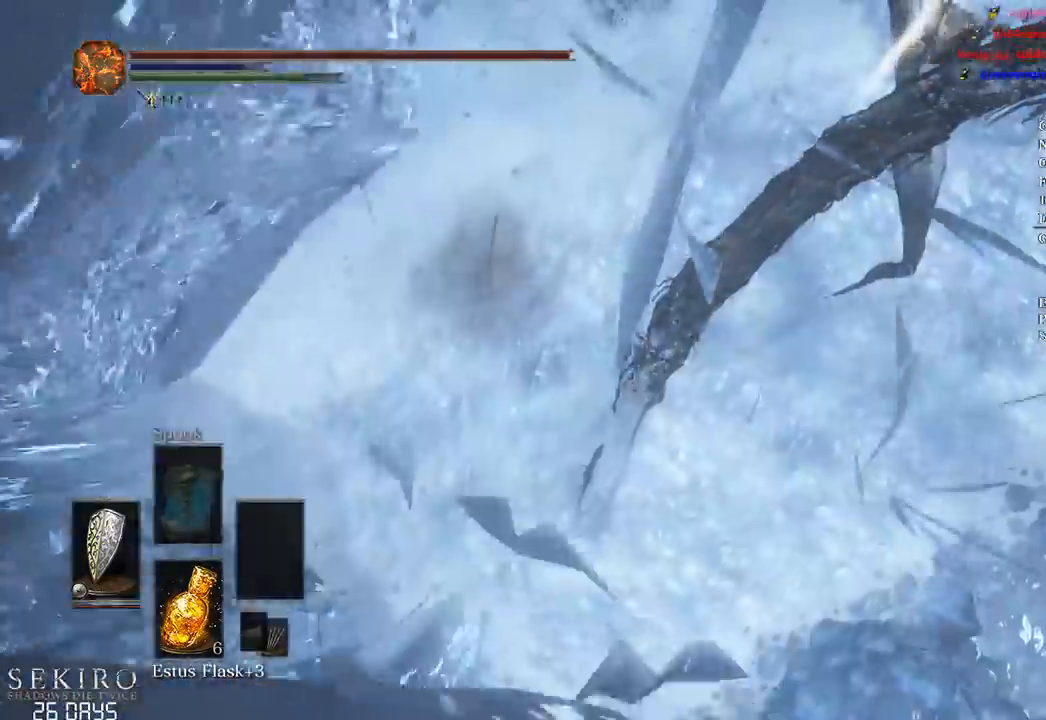
{"buttons": ["B"], "left_stick": "up", "right_stick": "center", "events": []}
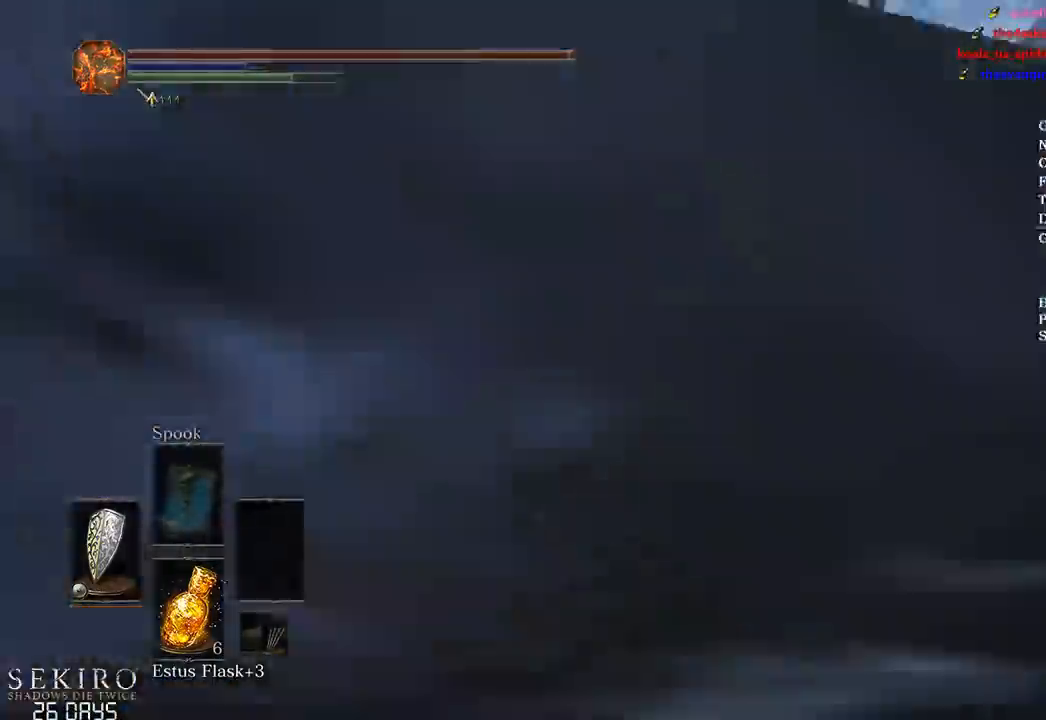
{"buttons": [], "left_stick": "center", "right_stick": "center", "events": [[17, "B", "up"], [17, "R2", "down"], [33, "R2", "up"], [383, "left_stick", "center"]]}
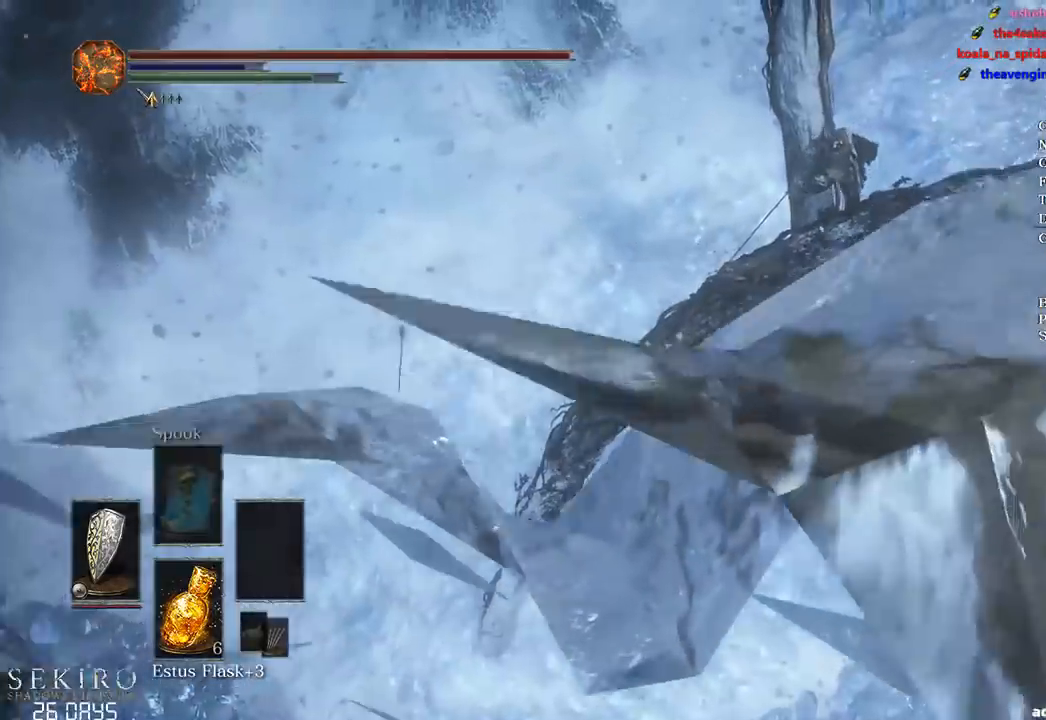
{"buttons": [], "left_stick": "center", "right_stick": "center", "events": [[167, "left_stick", "up"], [300, "left_stick", "center"]]}
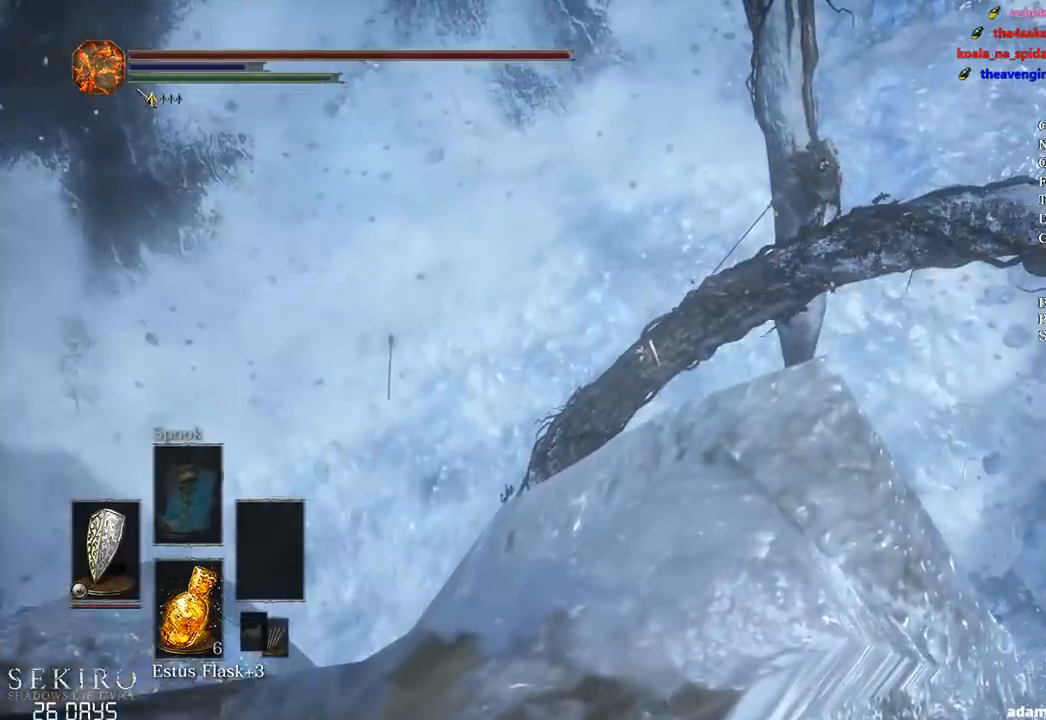
{"buttons": ["B"], "left_stick": "up", "right_stick": "center", "events": [[117, "left_stick", "up"], [233, "left_stick", "center"], [383, "left_stick", "up"], [450, "B", "down"]]}
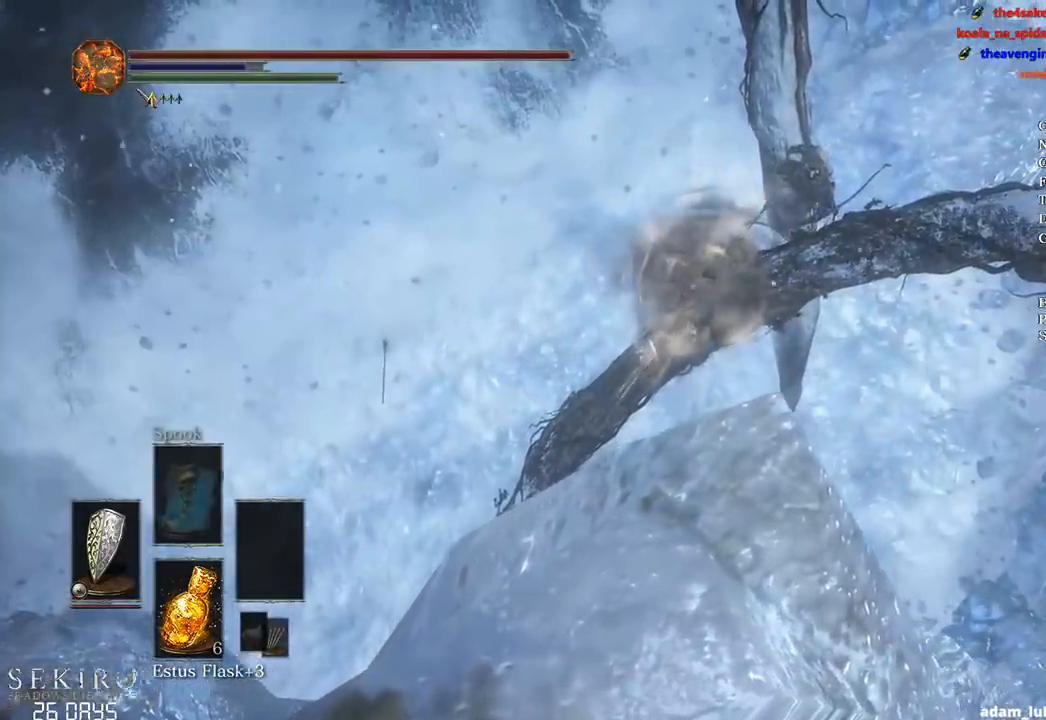
{"buttons": ["B"], "left_stick": "up", "right_stick": "center", "events": []}
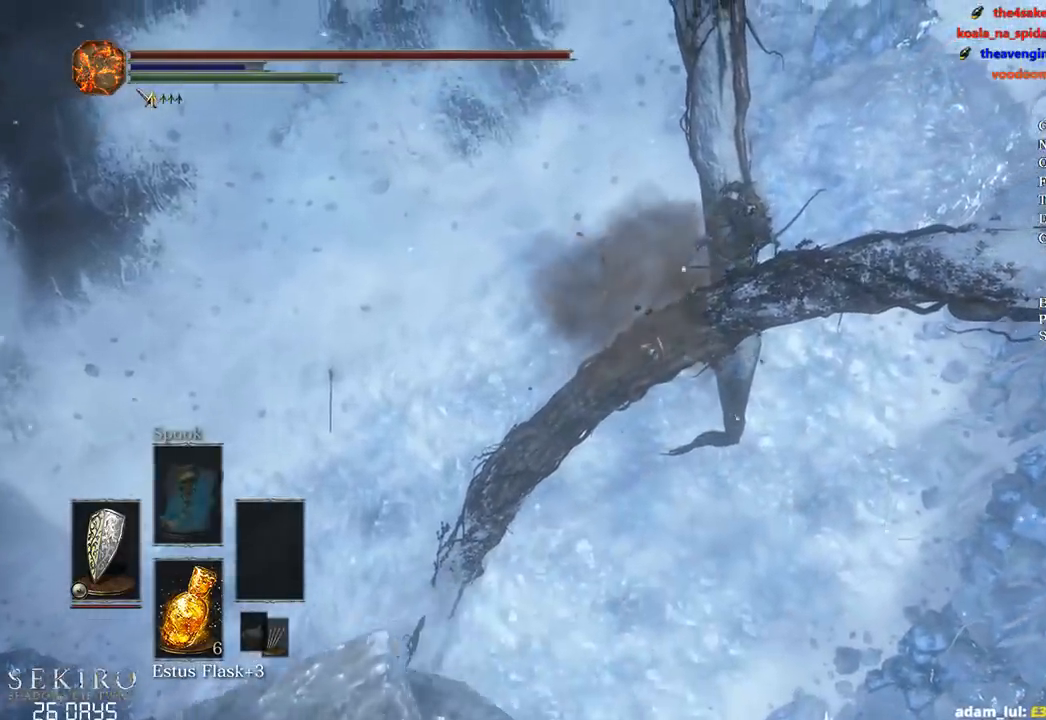
{"buttons": ["B"], "left_stick": "up-left", "right_stick": "center", "events": [[483, "left_stick", "up-left"]]}
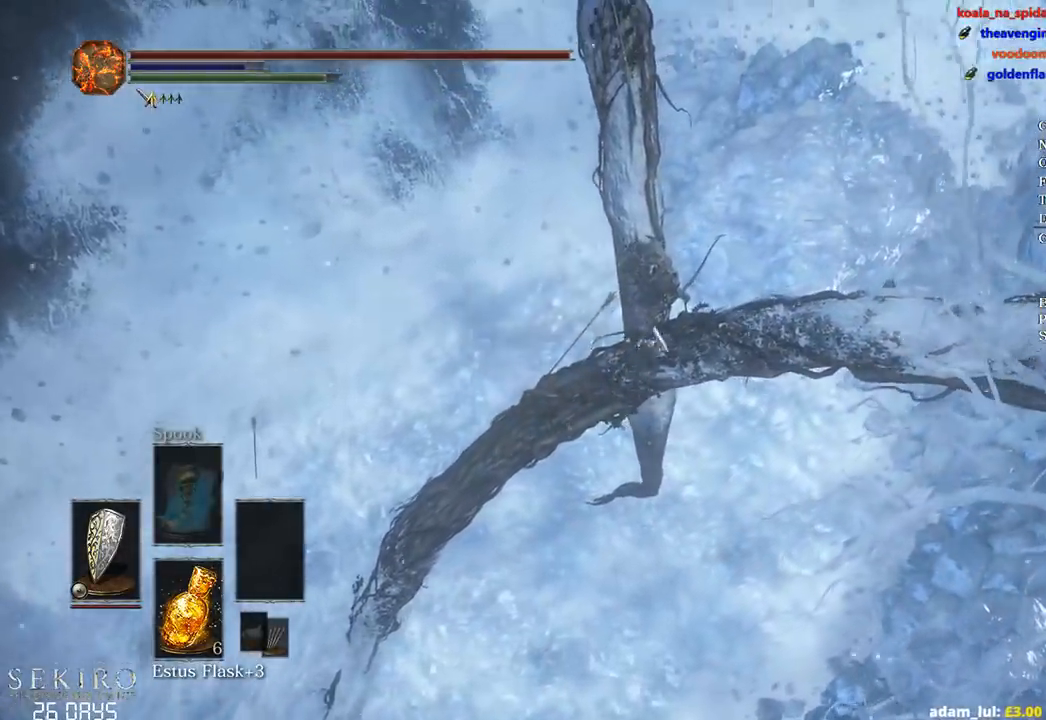
{"buttons": ["B"], "left_stick": "up", "right_stick": "center", "events": [[233, "left_stick", "up"]]}
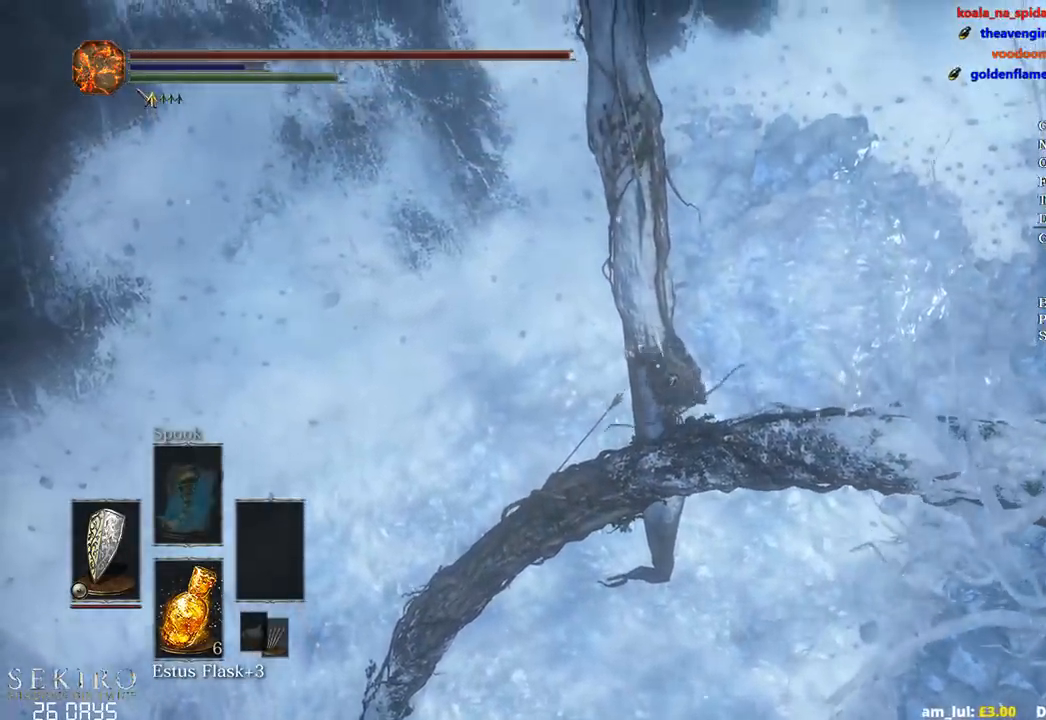
{"buttons": ["B"], "left_stick": "up", "right_stick": "center", "events": []}
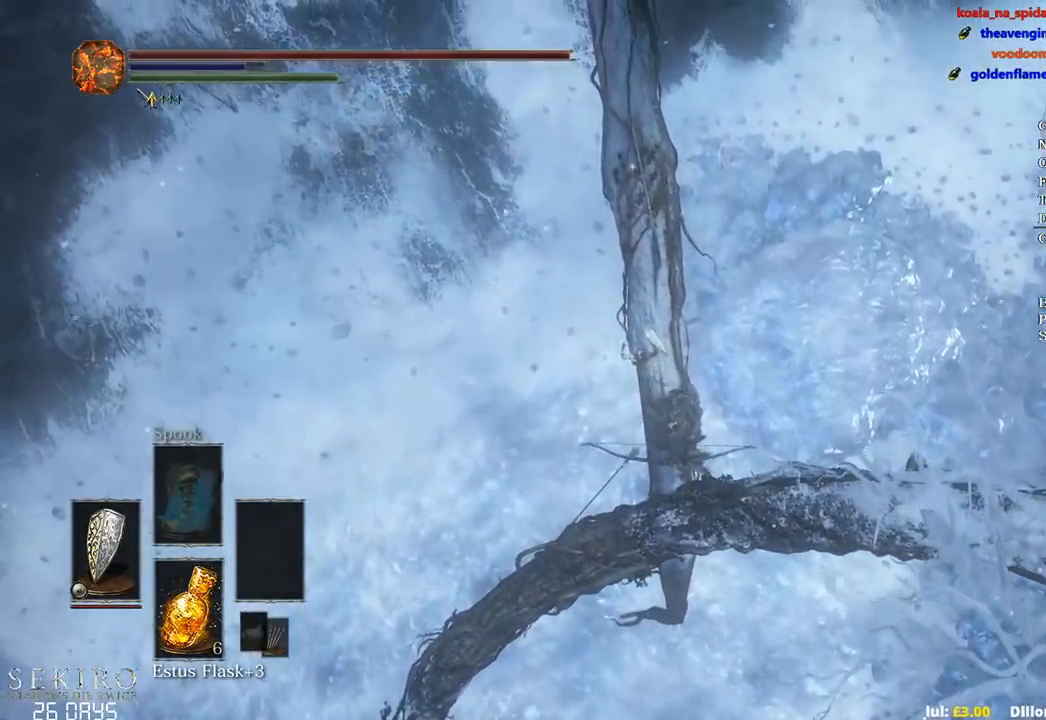
{"buttons": ["B"], "left_stick": "up", "right_stick": "center", "events": []}
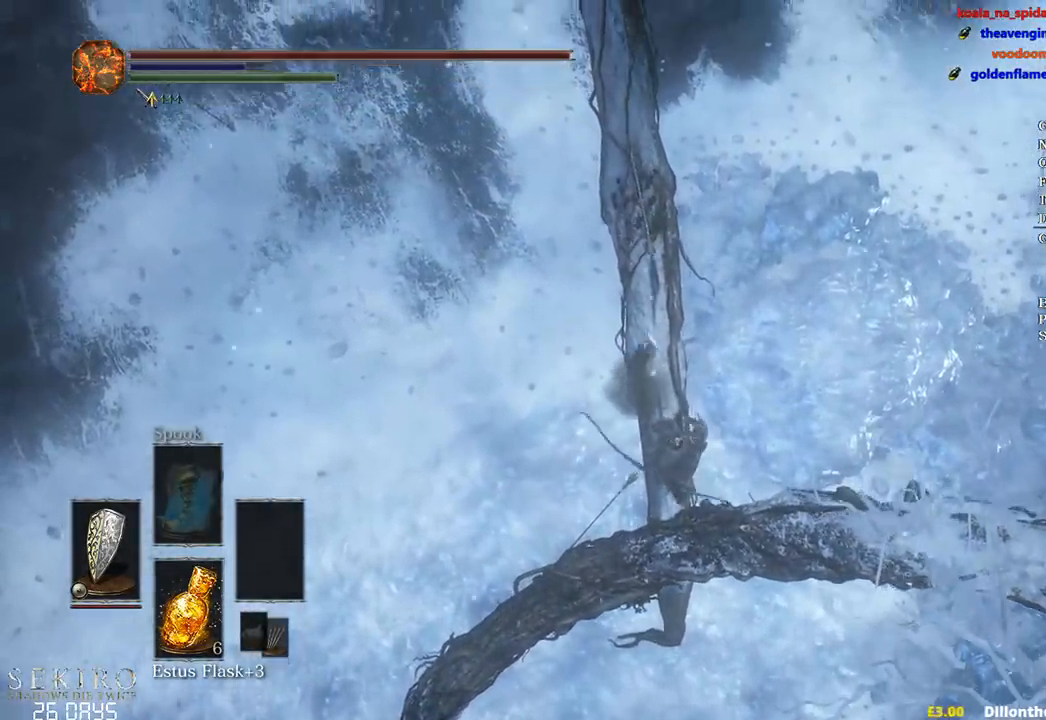
{"buttons": ["B"], "left_stick": "up", "right_stick": "center", "events": []}
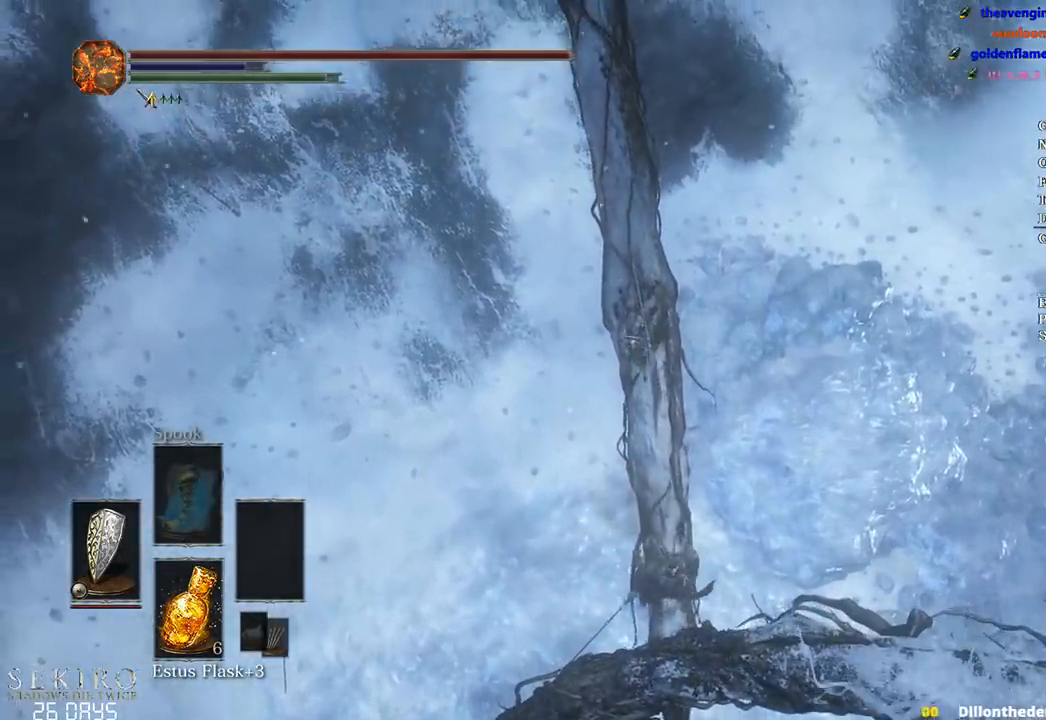
{"buttons": ["B"], "left_stick": "up", "right_stick": "center", "events": []}
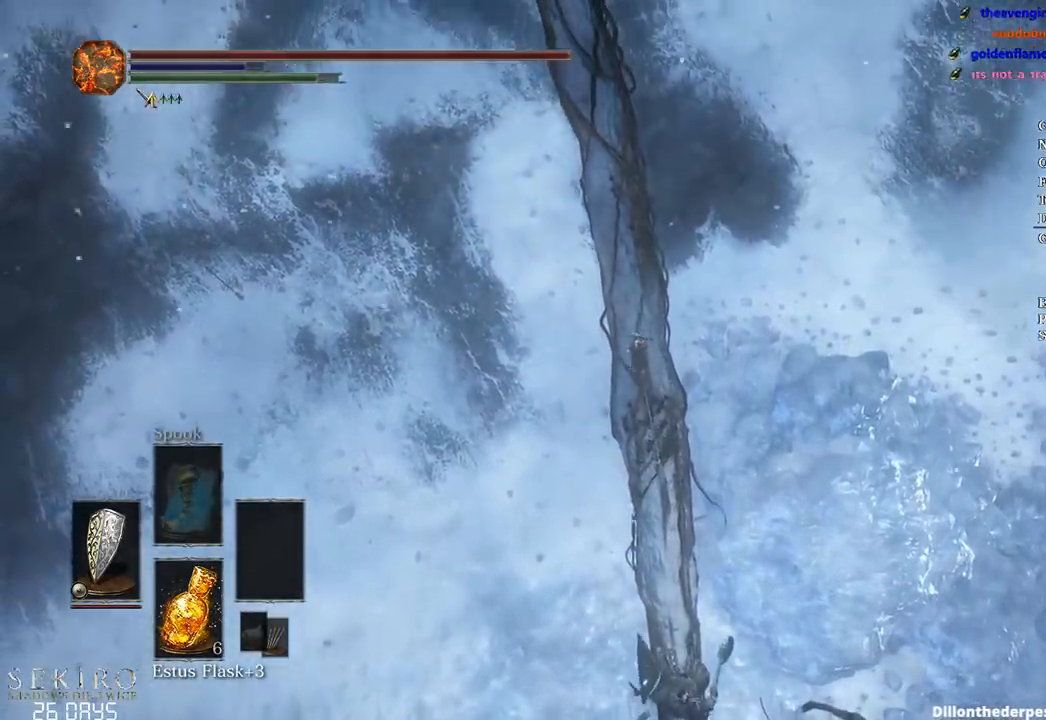
{"buttons": ["B"], "left_stick": "up", "right_stick": "center", "events": []}
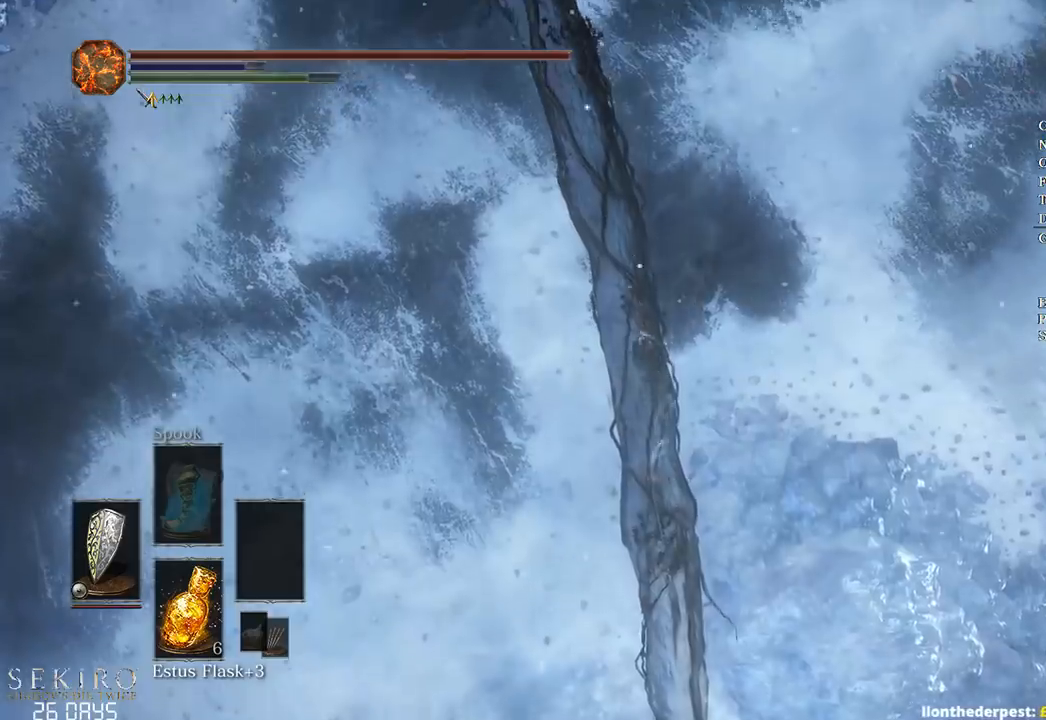
{"buttons": ["B"], "left_stick": "up", "right_stick": "center", "events": []}
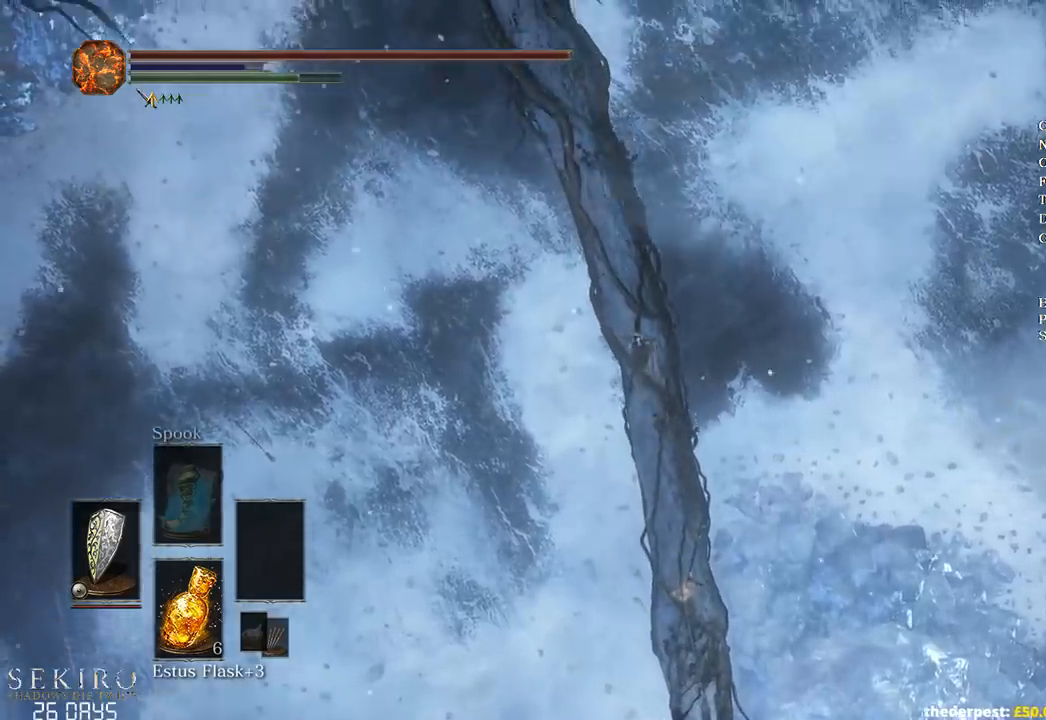
{"buttons": ["B"], "left_stick": "up", "right_stick": "center", "events": []}
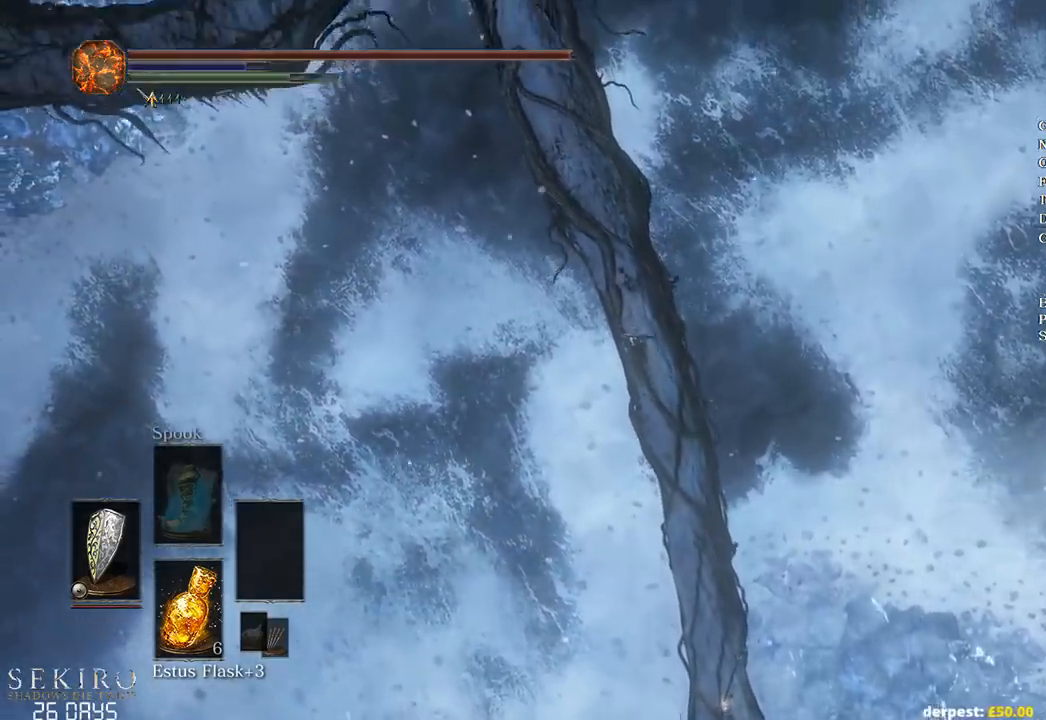
{"buttons": ["B"], "left_stick": "up", "right_stick": "center", "events": []}
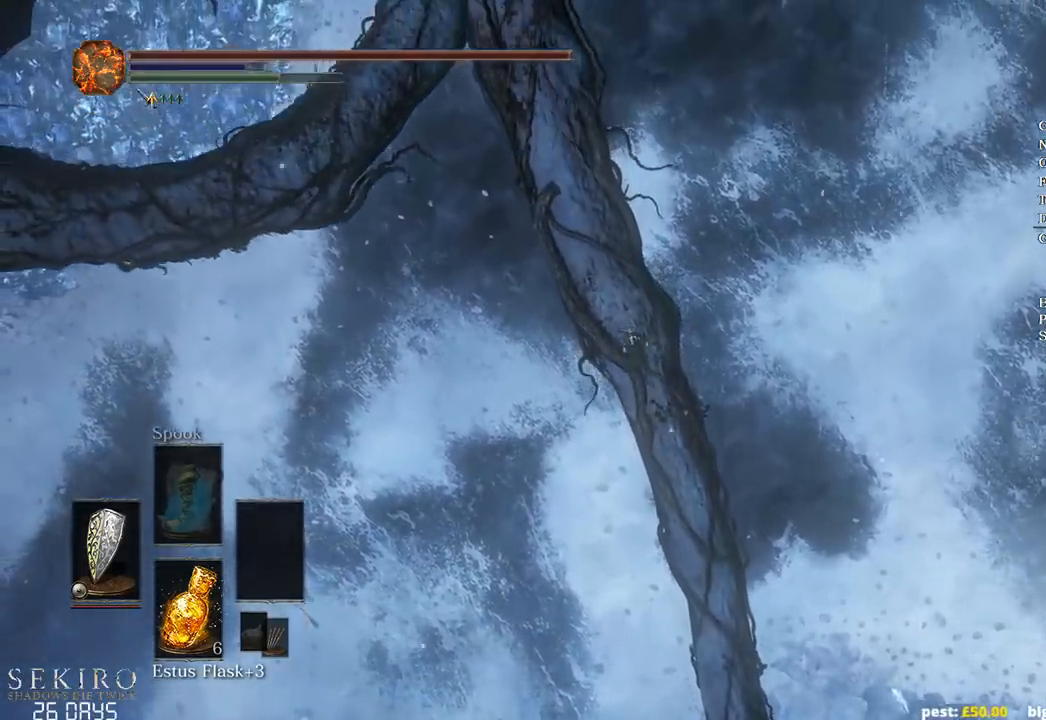
{"buttons": ["B"], "left_stick": "up", "right_stick": "center", "events": []}
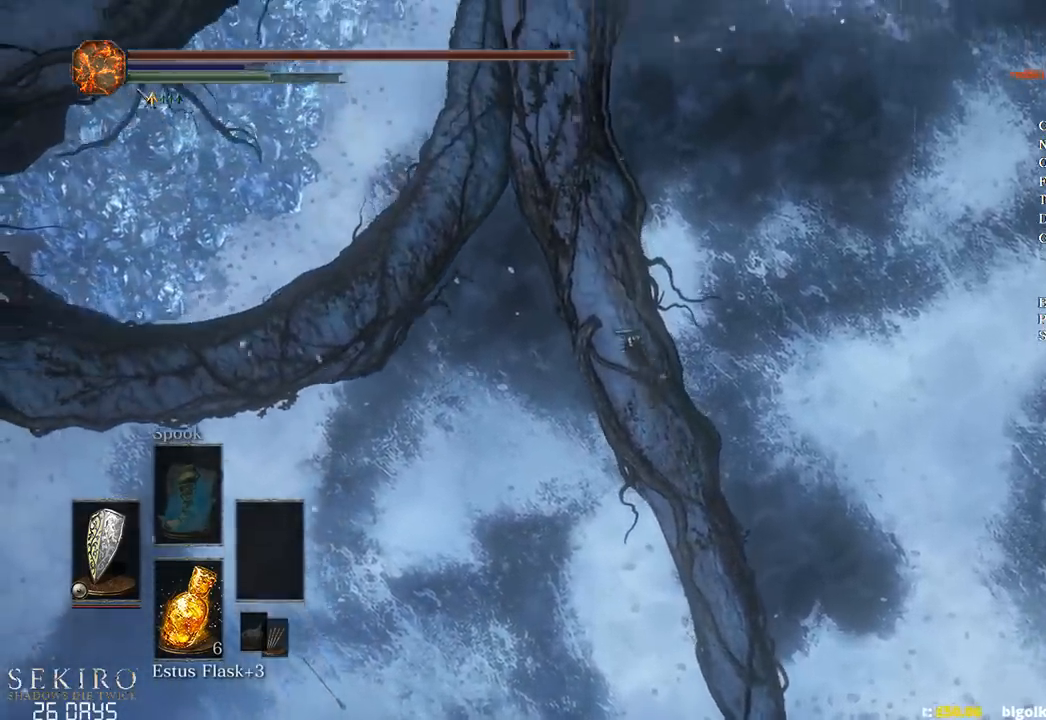
{"buttons": [], "left_stick": "up", "right_stick": "center", "events": [[433, "B", "up"]]}
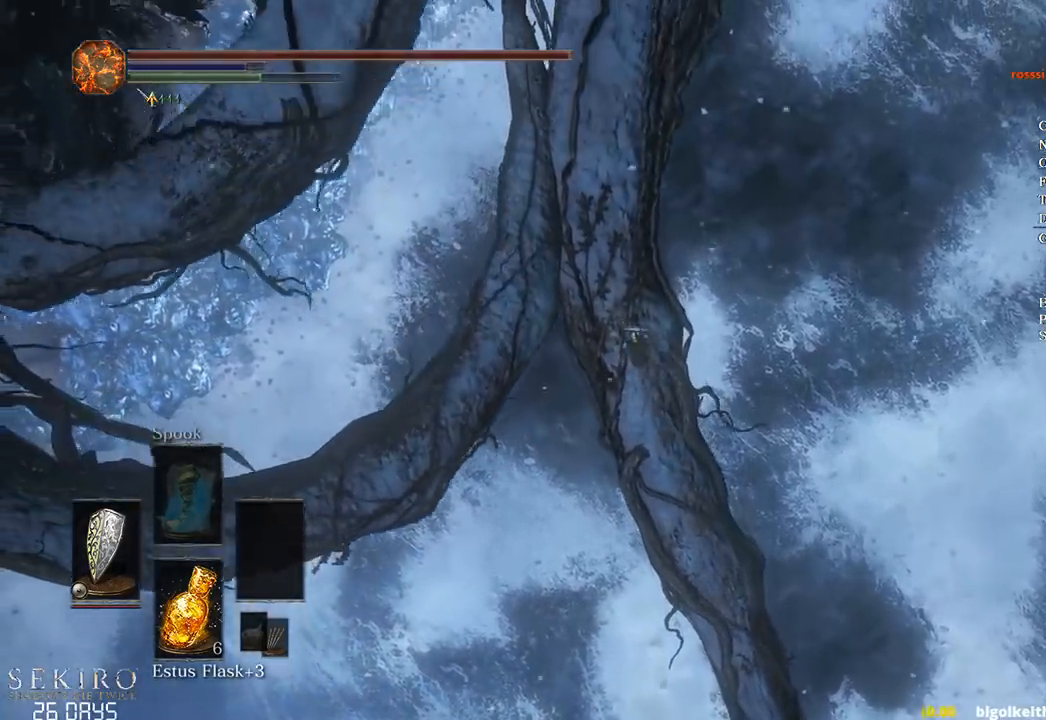
{"buttons": ["B"], "left_stick": "up", "right_stick": "center", "events": [[483, "B", "down"]]}
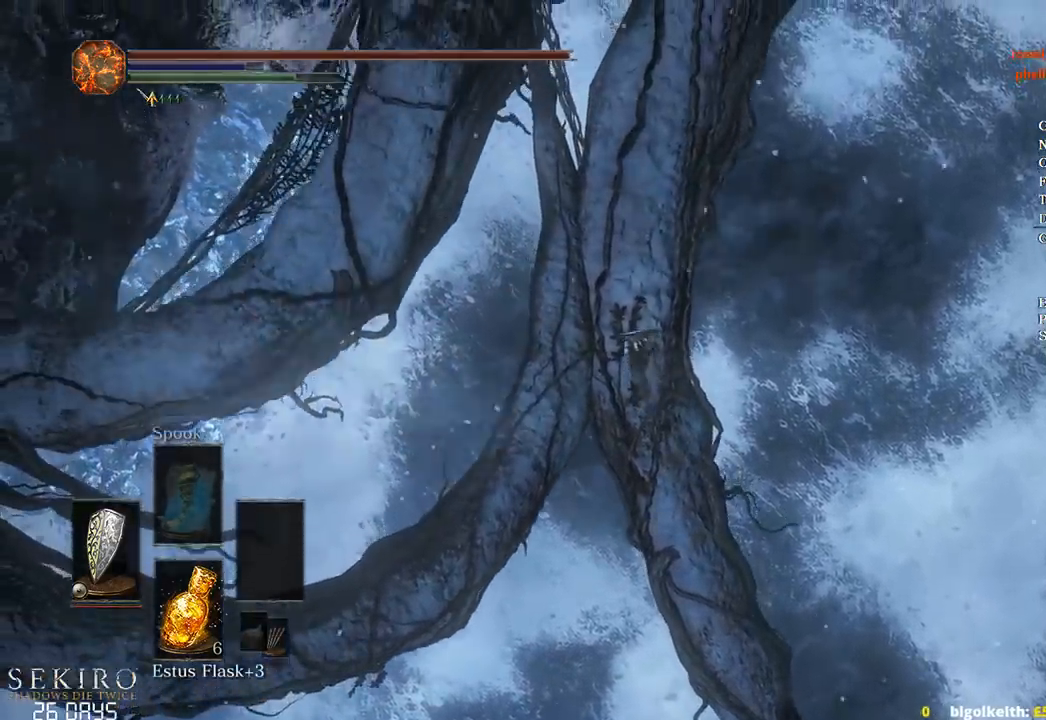
{"buttons": ["B"], "left_stick": "up-left", "right_stick": "center", "events": [[100, "left_stick", "up-left"]]}
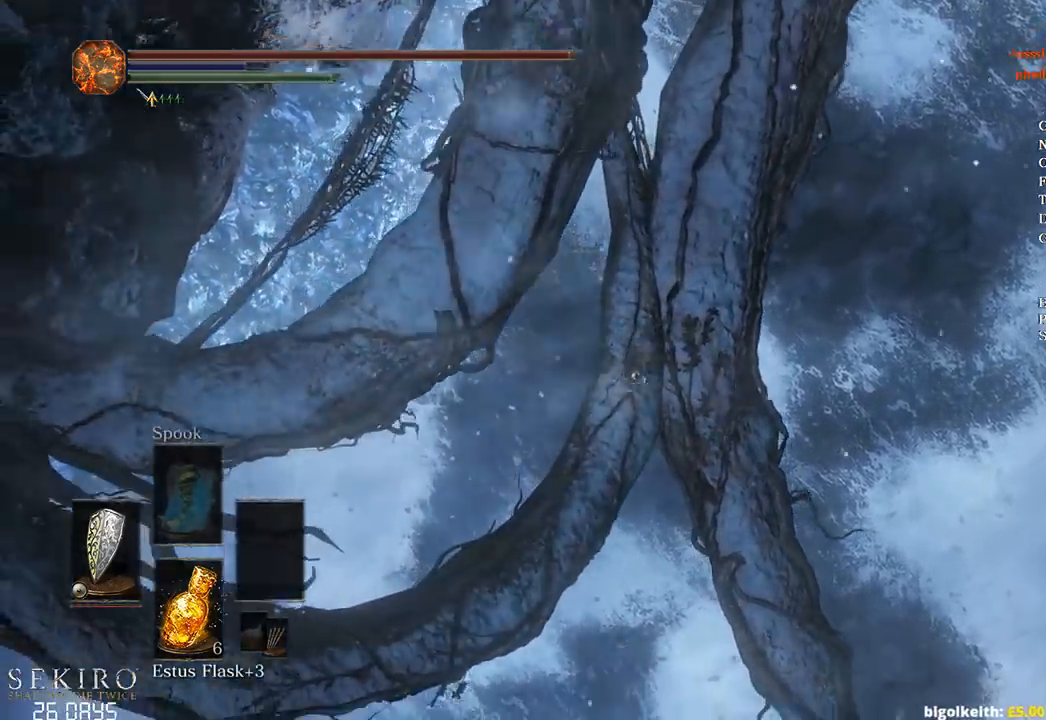
{"buttons": ["B"], "left_stick": "up", "right_stick": "center", "events": [[200, "left_stick", "up"]]}
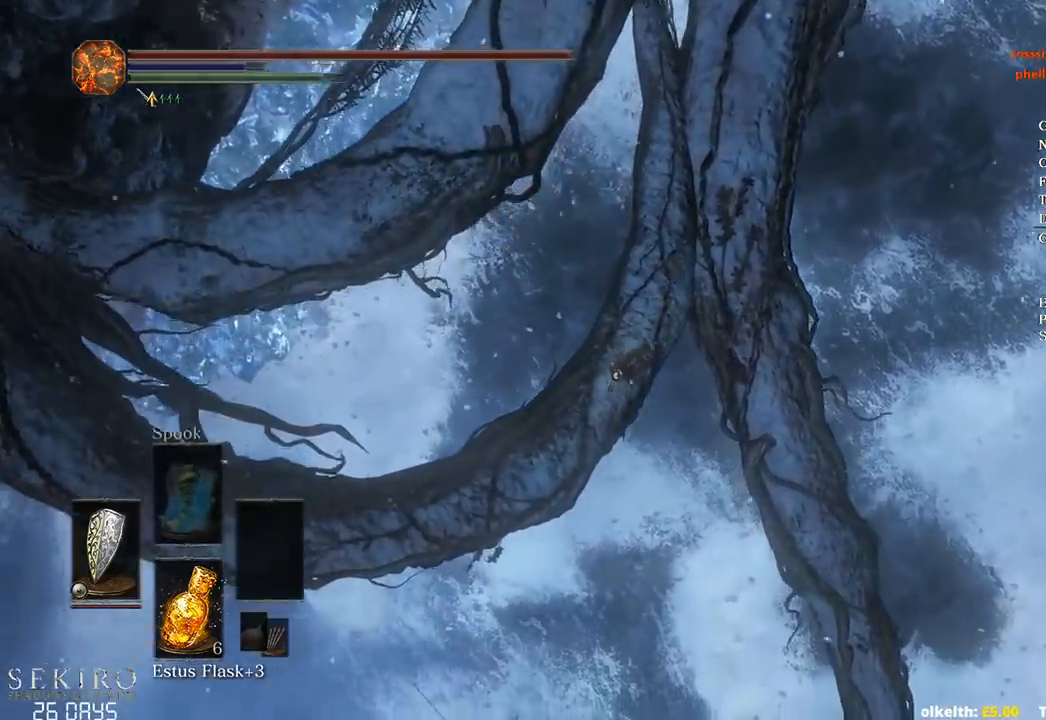
{"buttons": ["B"], "left_stick": "up", "right_stick": "center", "events": []}
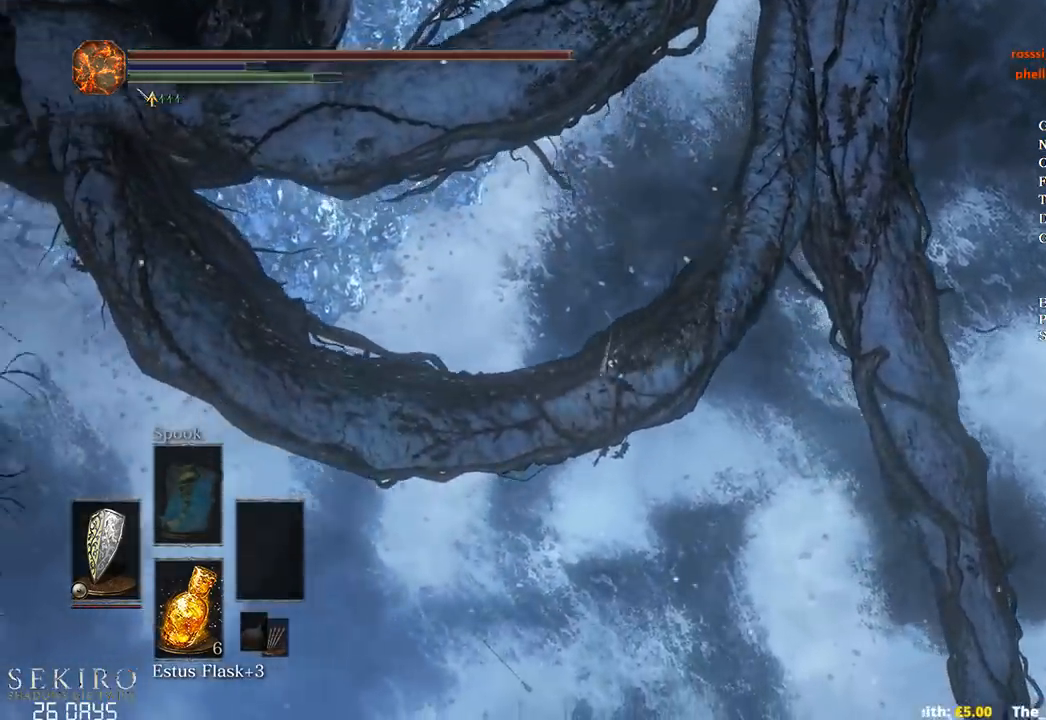
{"buttons": ["B"], "left_stick": "up", "right_stick": "center", "events": []}
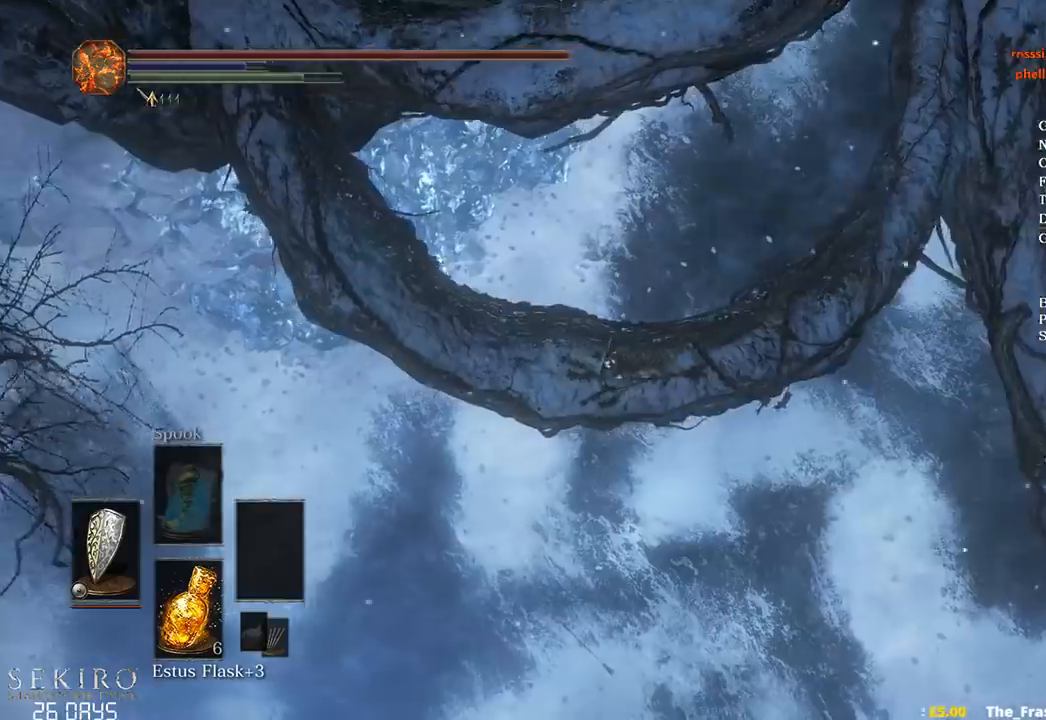
{"buttons": ["B"], "left_stick": "up", "right_stick": "center", "events": []}